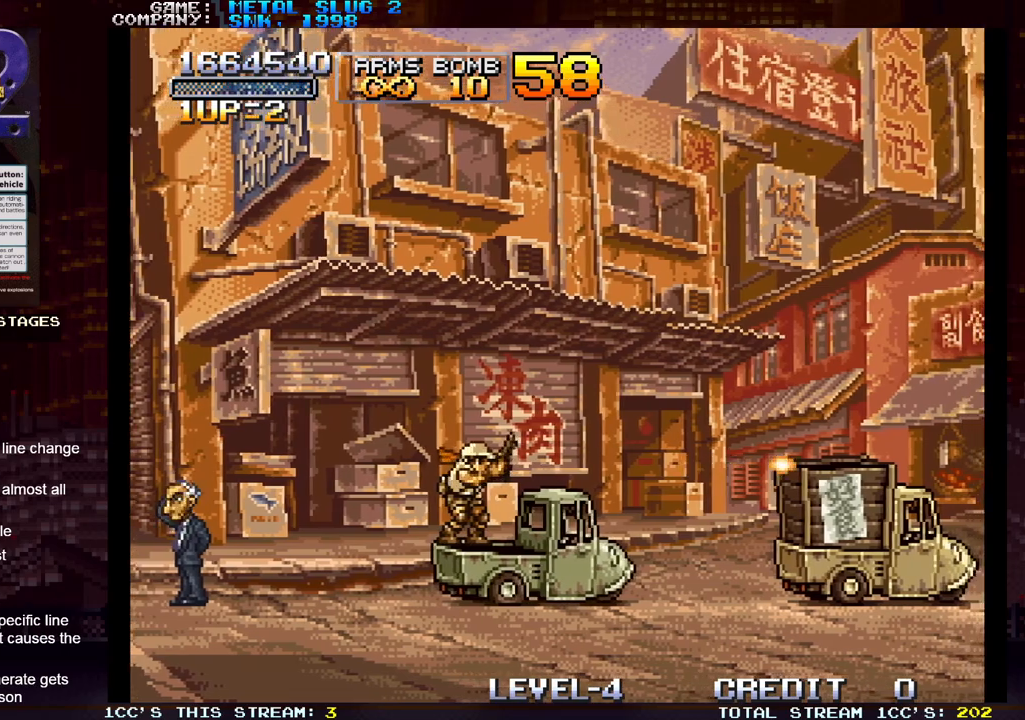
Gameplay with a controller (arcade stick); each line is a JSON object with the inputs held at the frame after it. "events" lists button and stick changes between this image and that frame as [ms after this image, input, new state], when the widget could be followed in between. Not read: L3 R3.
{"buttons": [], "left_stick": "center", "events": [[400, "SQUARE", "down"], [467, "SQUARE", "up"]]}
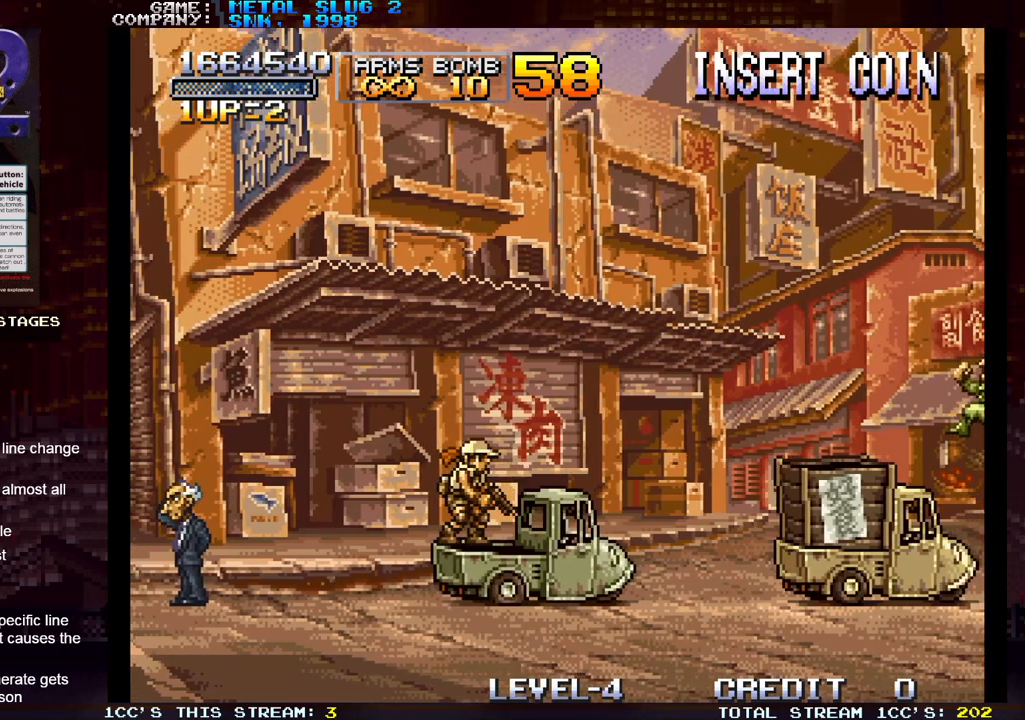
{"buttons": [], "left_stick": "down", "events": [[400, "SQUARE", "down"], [450, "left_stick", "down"], [467, "SQUARE", "up"]]}
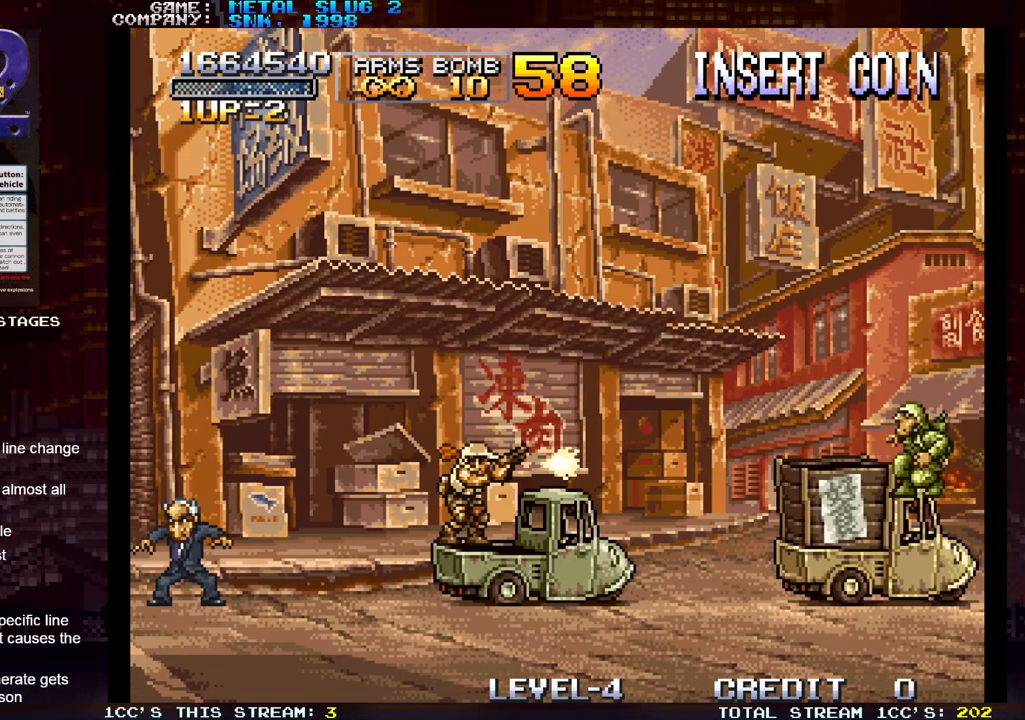
{"buttons": [], "left_stick": "center", "events": [[50, "SQUARE", "down"], [83, "left_stick", "center"], [117, "SQUARE", "up"]]}
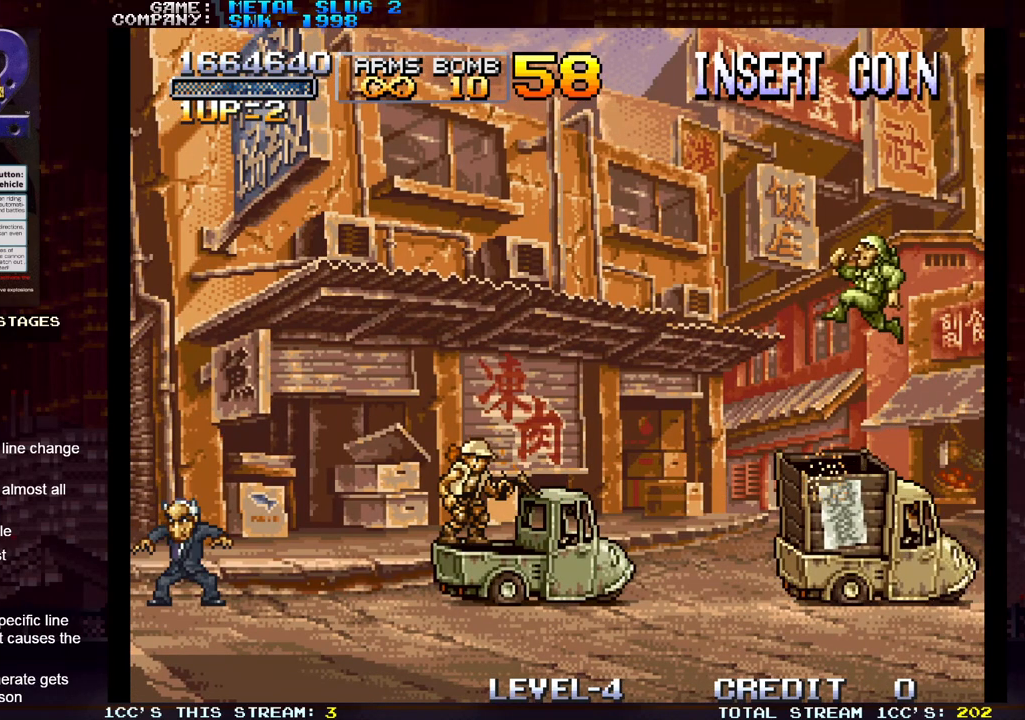
{"buttons": ["SQUARE"], "left_stick": "down", "events": [[183, "SQUARE", "down"], [183, "left_stick", "down"], [267, "SQUARE", "up"], [483, "SQUARE", "down"]]}
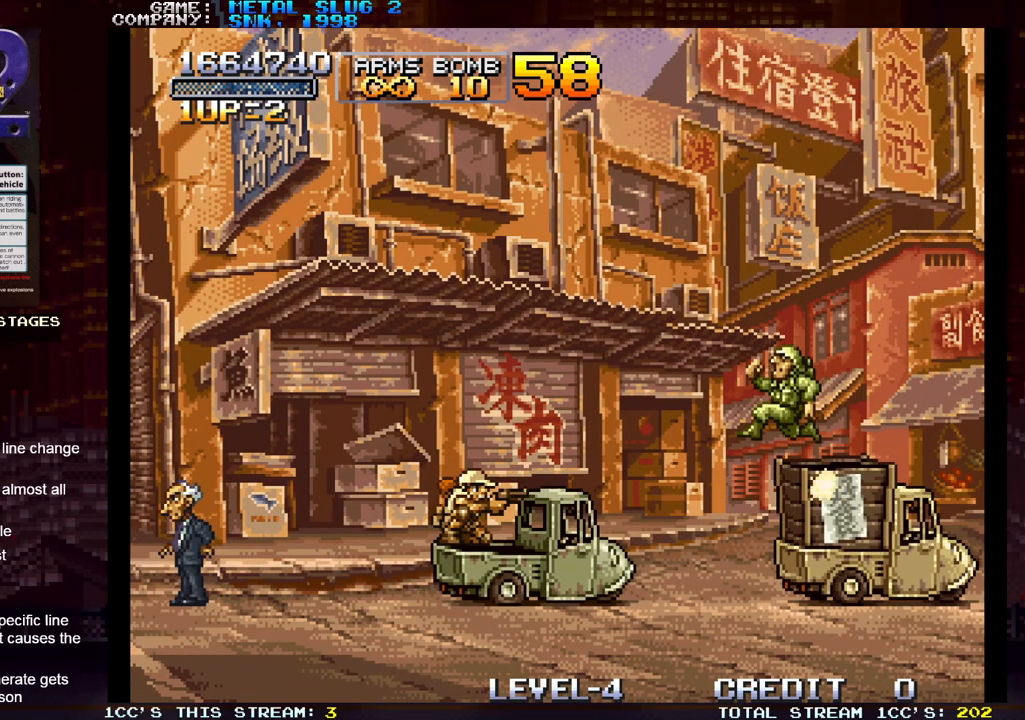
{"buttons": [], "left_stick": "down", "events": [[100, "SQUARE", "up"], [267, "SQUARE", "down"], [350, "SQUARE", "up"]]}
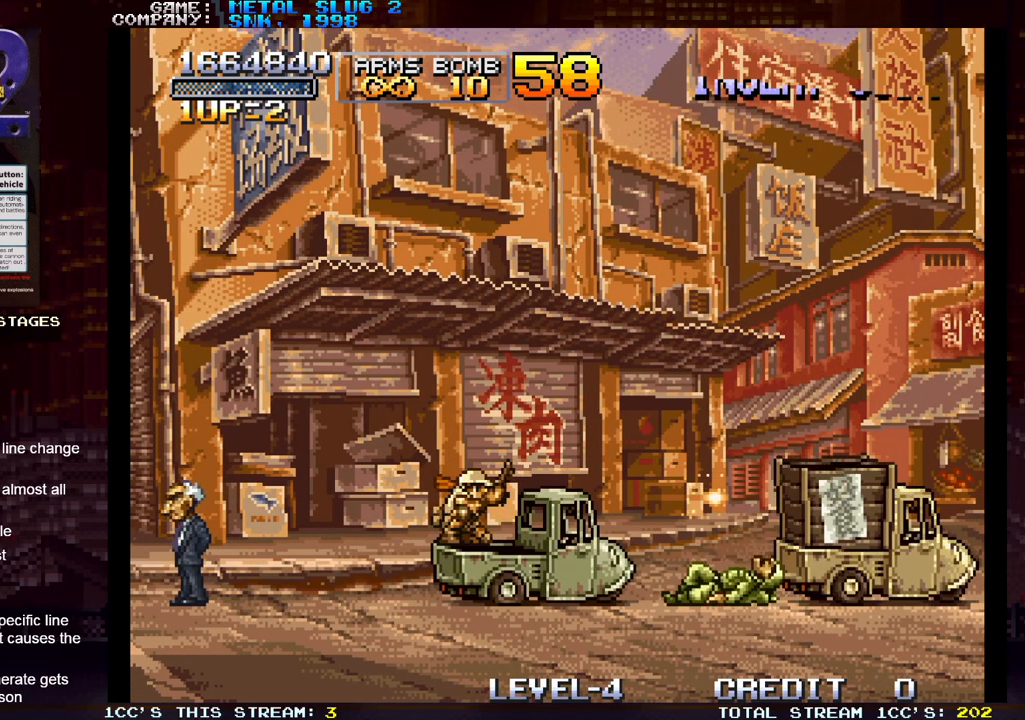
{"buttons": [], "left_stick": "down", "events": [[83, "SQUARE", "down"], [150, "SQUARE", "up"], [383, "SQUARE", "down"], [467, "SQUARE", "up"]]}
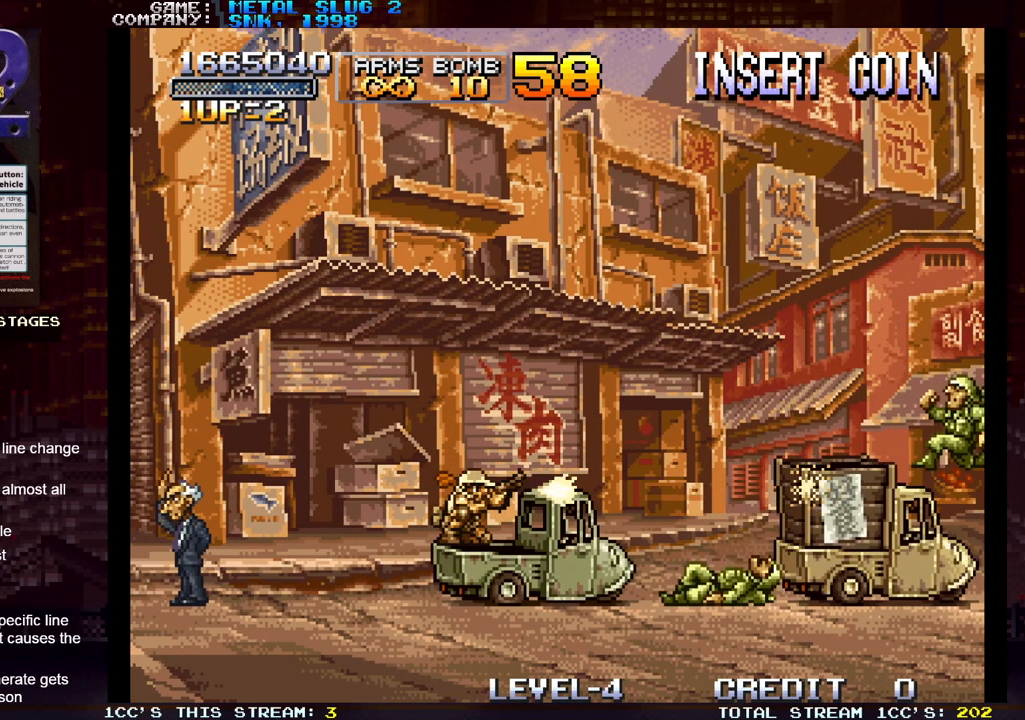
{"buttons": [], "left_stick": "down", "events": [[250, "SQUARE", "down"], [333, "SQUARE", "up"]]}
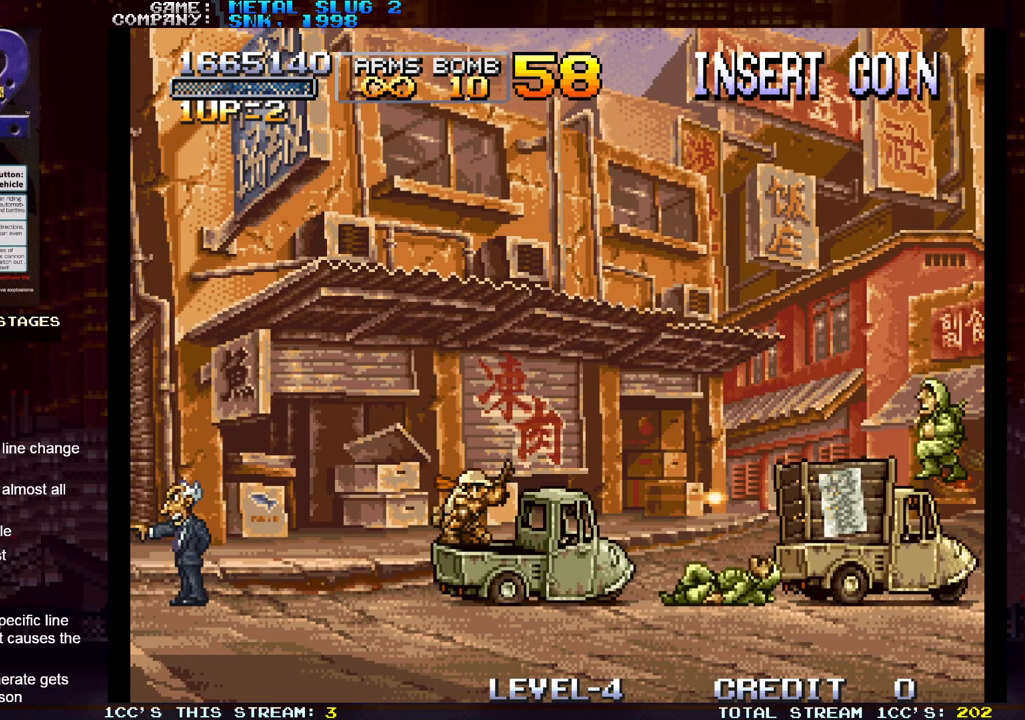
{"buttons": [], "left_stick": "down", "events": [[33, "SQUARE", "down"], [117, "SQUARE", "up"], [350, "SQUARE", "down"], [433, "SQUARE", "up"]]}
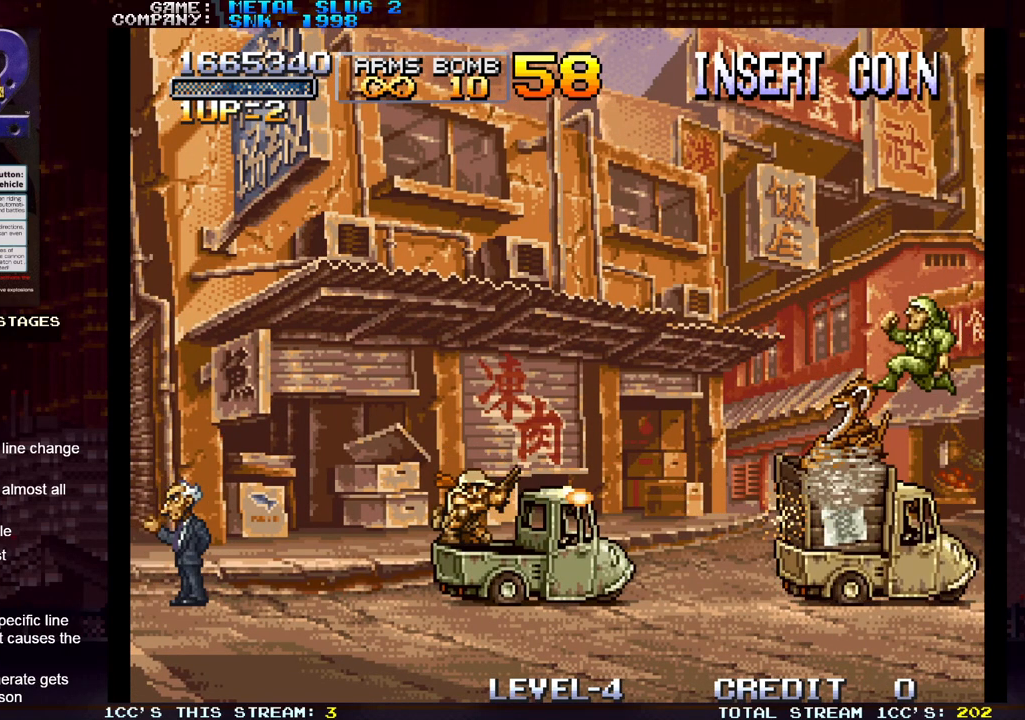
{"buttons": [], "left_stick": "down", "events": [[433, "SQUARE", "down"], [500, "SQUARE", "up"]]}
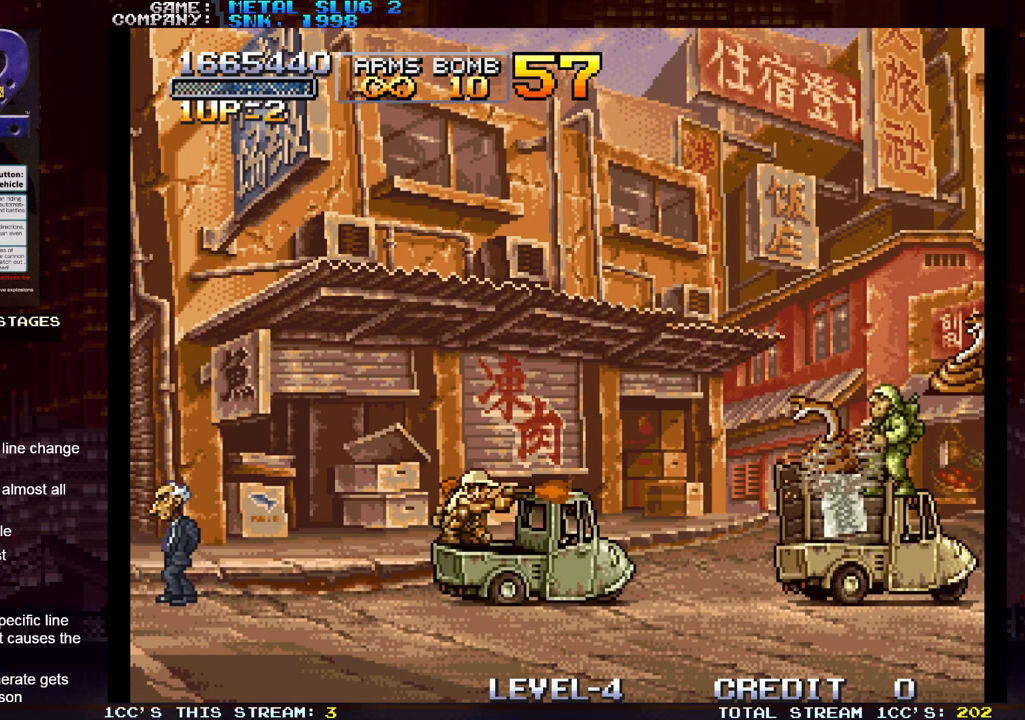
{"buttons": ["SQUARE"], "left_stick": "down", "events": [[200, "SQUARE", "down"], [283, "SQUARE", "up"], [483, "SQUARE", "down"]]}
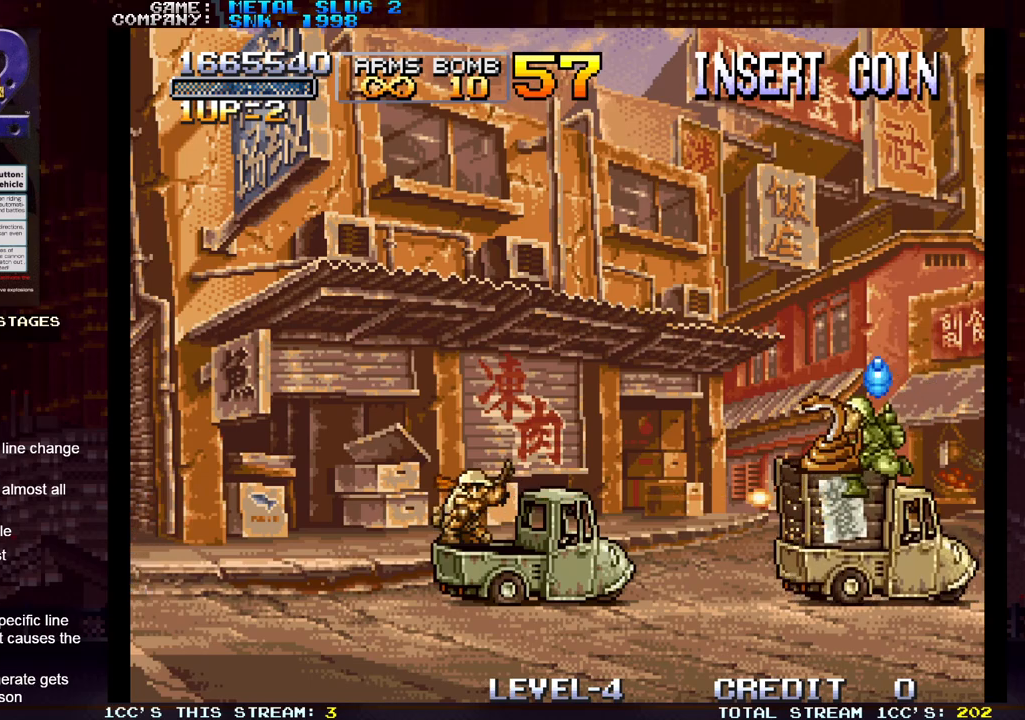
{"buttons": [], "left_stick": "down", "events": [[67, "SQUARE", "up"], [200, "SQUARE", "down"], [283, "SQUARE", "up"], [400, "SQUARE", "down"], [467, "SQUARE", "up"]]}
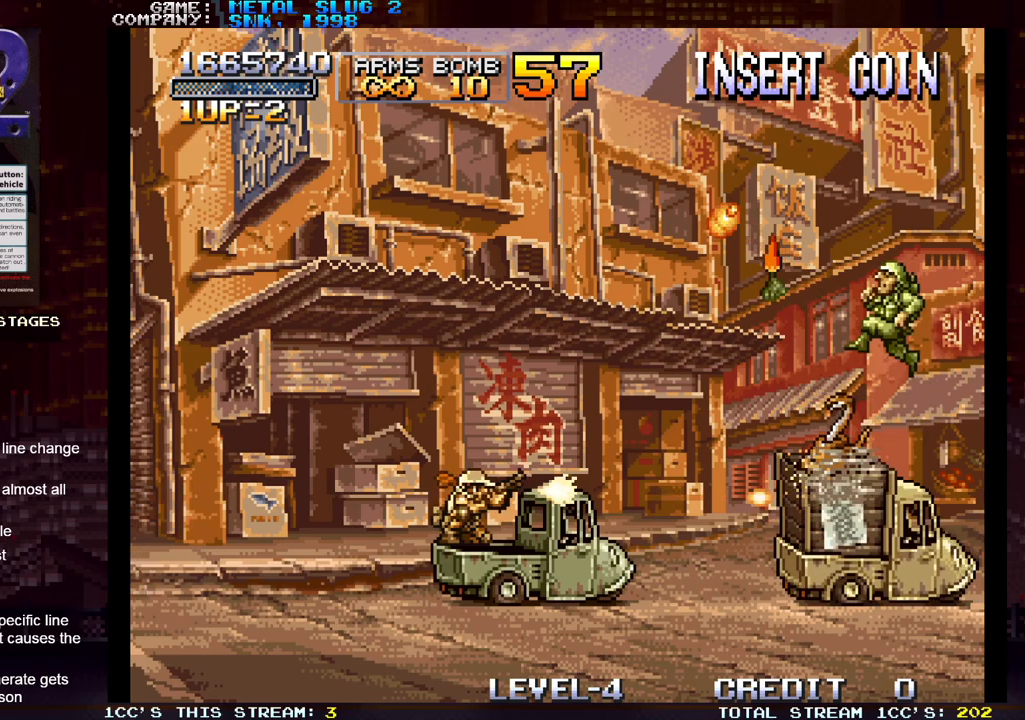
{"buttons": [], "left_stick": "left", "events": [[67, "SQUARE", "down"], [133, "SQUARE", "up"], [233, "SQUARE", "down"], [300, "SQUARE", "up"], [350, "left_stick", "center"], [383, "SQUARE", "down"], [433, "SQUARE", "up"], [483, "left_stick", "left"]]}
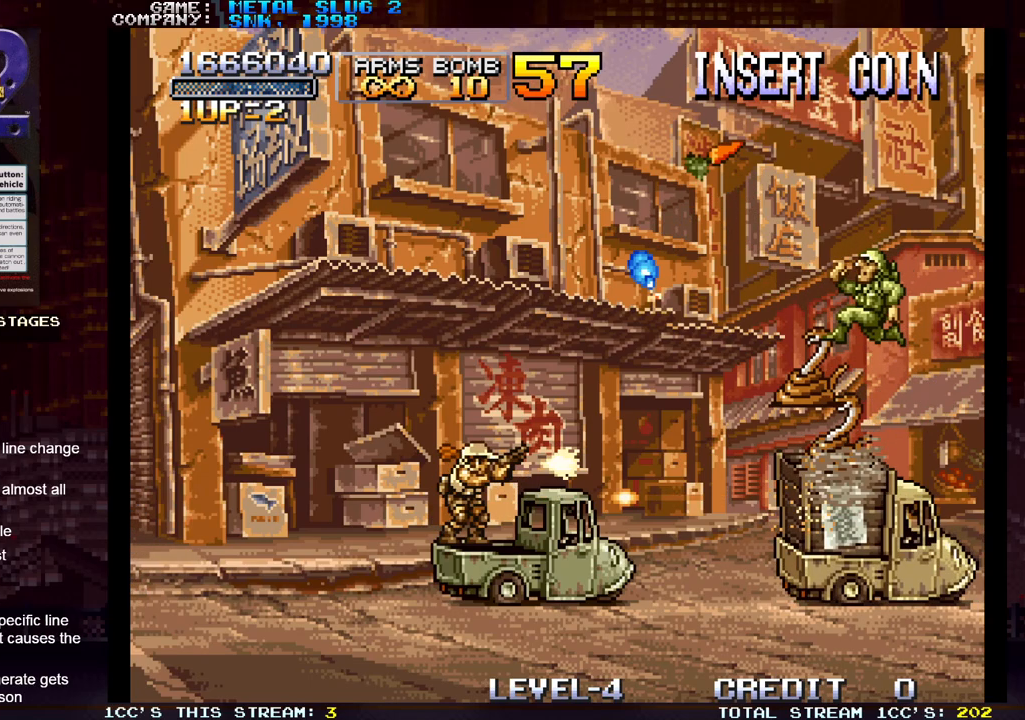
{"buttons": [], "left_stick": "right", "events": [[50, "TRIANGLE", "down"], [267, "TRIANGLE", "up"], [400, "left_stick", "center"], [467, "left_stick", "right"]]}
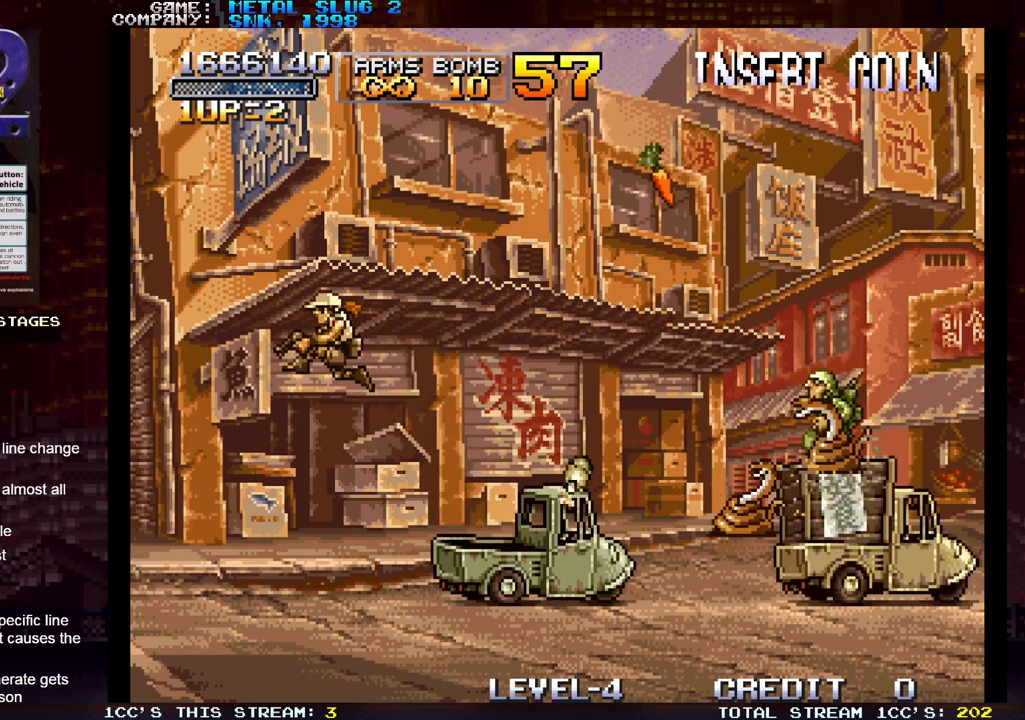
{"buttons": [], "left_stick": "right", "events": []}
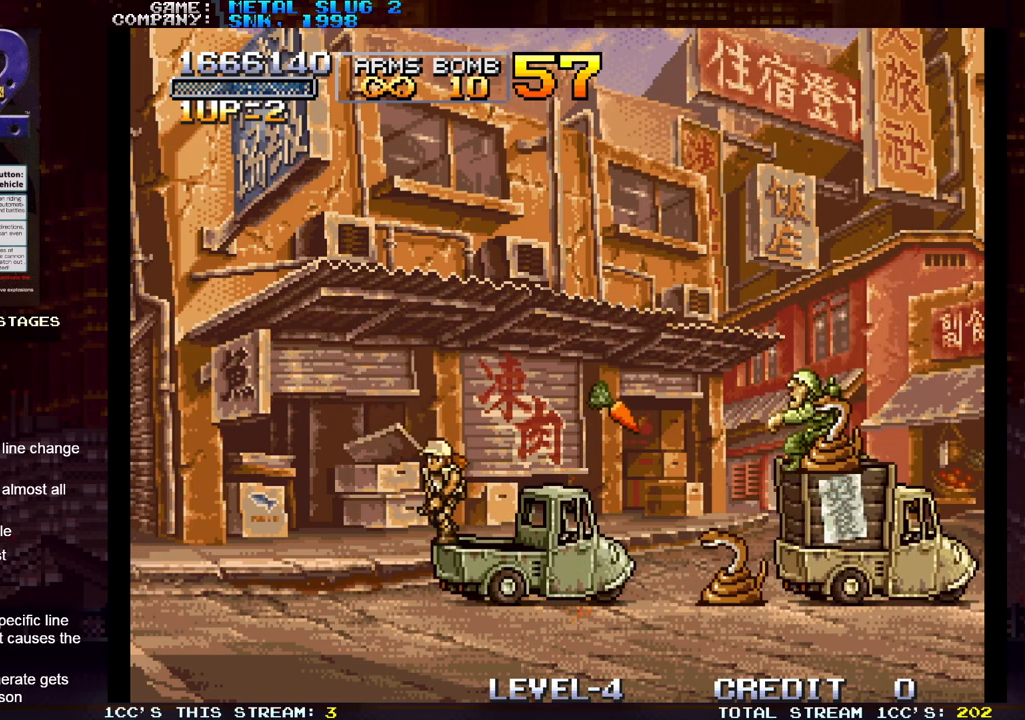
{"buttons": [], "left_stick": "down", "events": [[33, "SQUARE", "down"], [83, "left_stick", "down"], [117, "SQUARE", "up"], [233, "SQUARE", "down"], [283, "SQUARE", "up"], [350, "SQUARE", "down"], [400, "SQUARE", "up"], [433, "SQUARE", "down"], [467, "SQUARE", "up"]]}
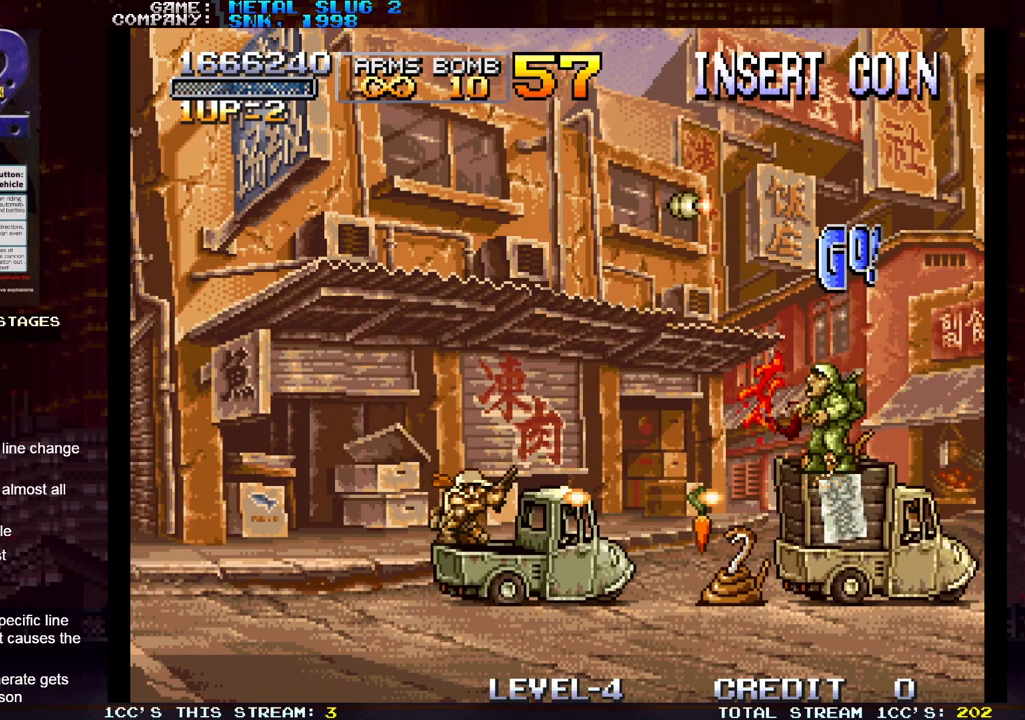
{"buttons": [], "left_stick": "left", "events": [[33, "SQUARE", "down"], [67, "SQUARE", "up"], [100, "SQUARE", "down"], [133, "SQUARE", "up"], [200, "SQUARE", "down"], [250, "SQUARE", "up"], [267, "SQUARE", "down"], [300, "SQUARE", "up"], [383, "left_stick", "center"], [450, "left_stick", "left"]]}
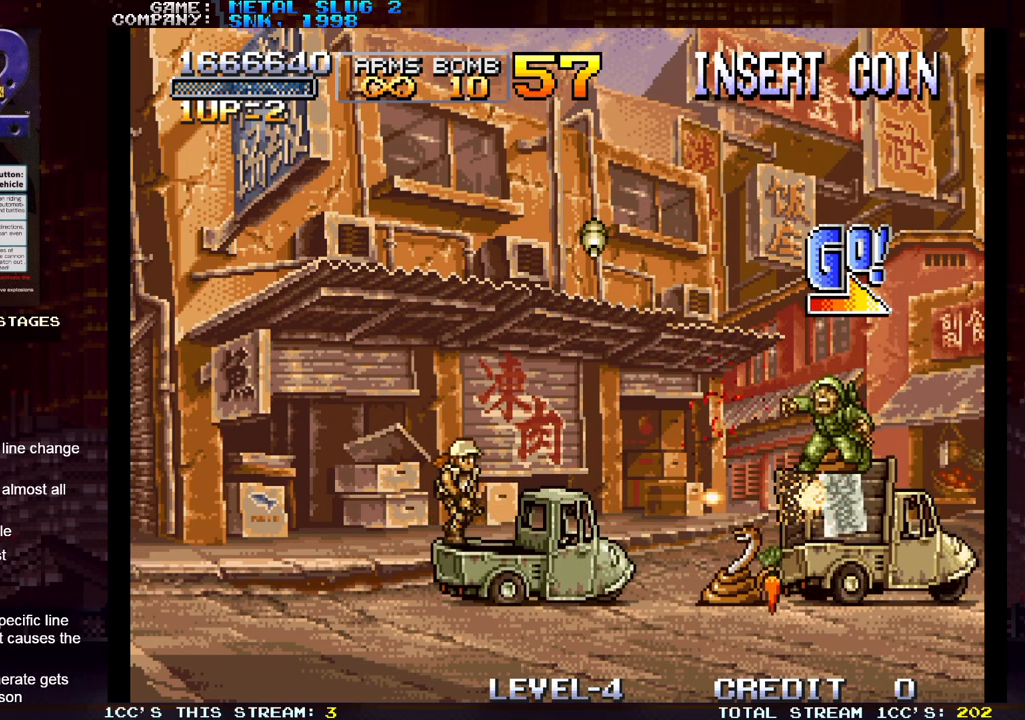
{"buttons": [], "left_stick": "right", "events": [[33, "TRIANGLE", "down"], [200, "TRIANGLE", "up"], [417, "left_stick", "center"], [467, "left_stick", "right"]]}
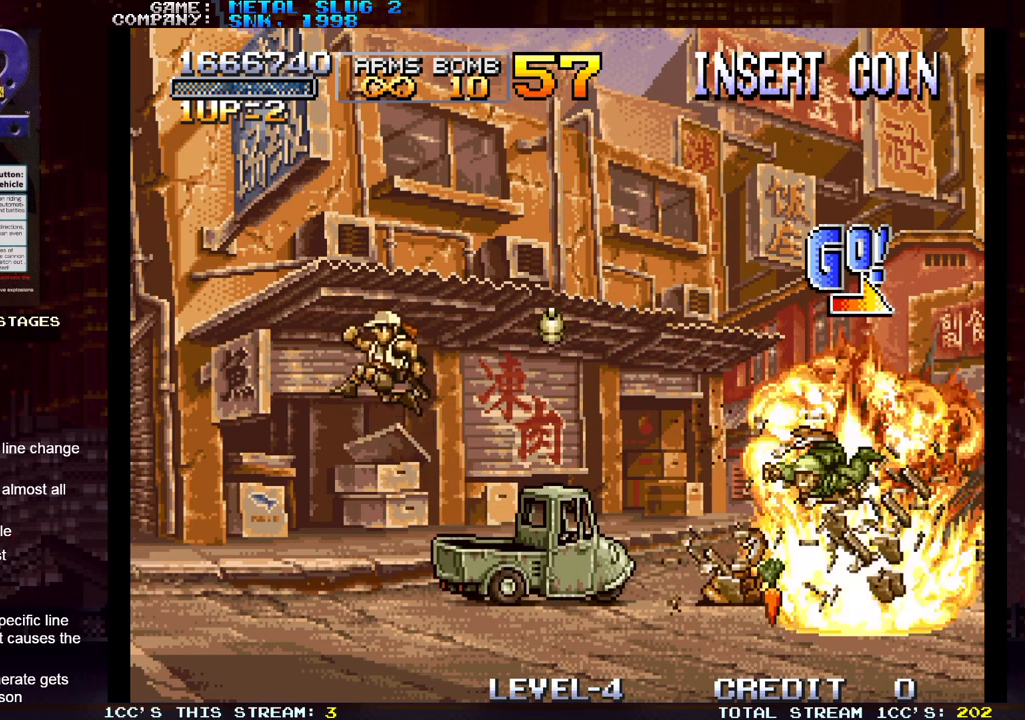
{"buttons": [], "left_stick": "right", "events": []}
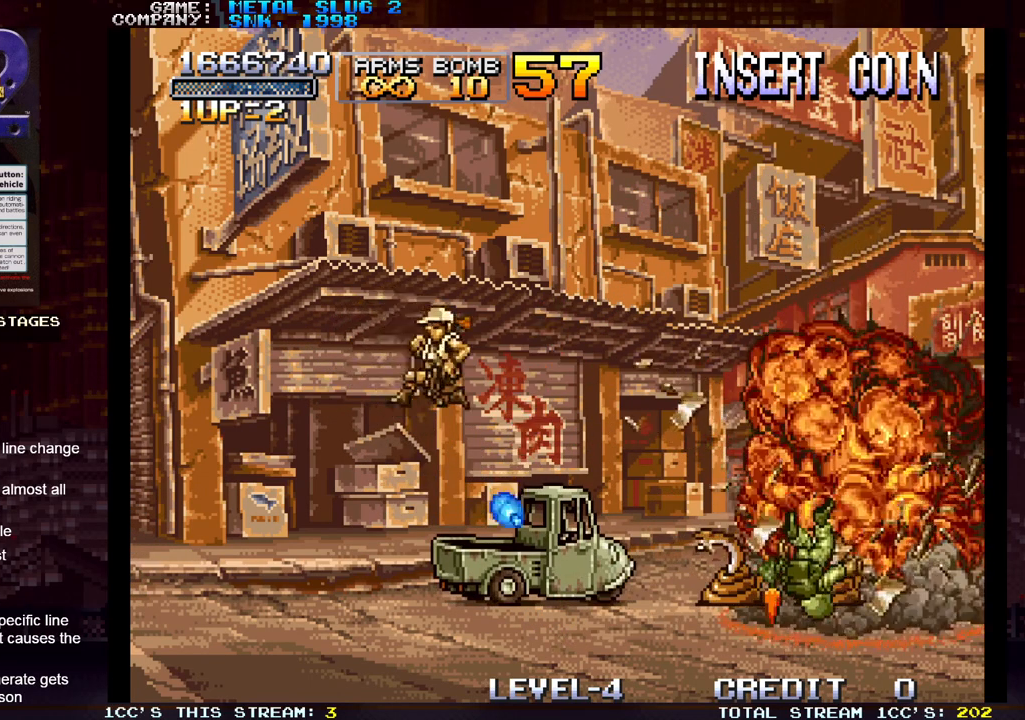
{"buttons": [], "left_stick": "right", "events": []}
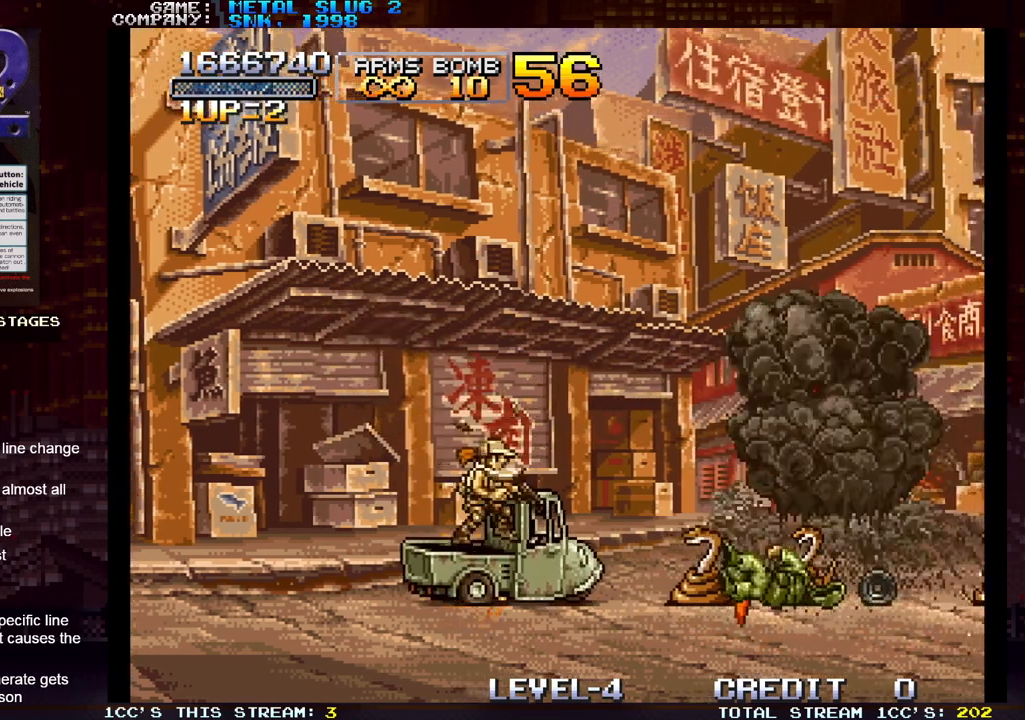
{"buttons": [], "left_stick": "right", "events": [[117, "TRIANGLE", "down"], [250, "TRIANGLE", "up"]]}
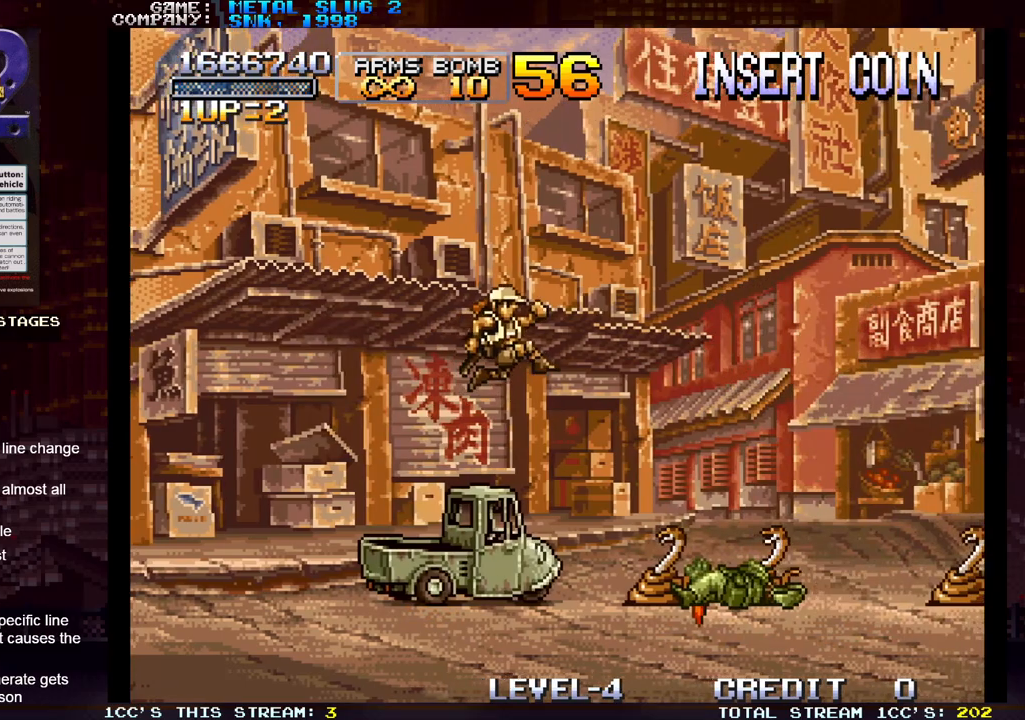
{"buttons": [], "left_stick": "right", "events": [[17, "left_stick", "center"], [67, "left_stick", "left"], [283, "left_stick", "center"], [350, "left_stick", "right"]]}
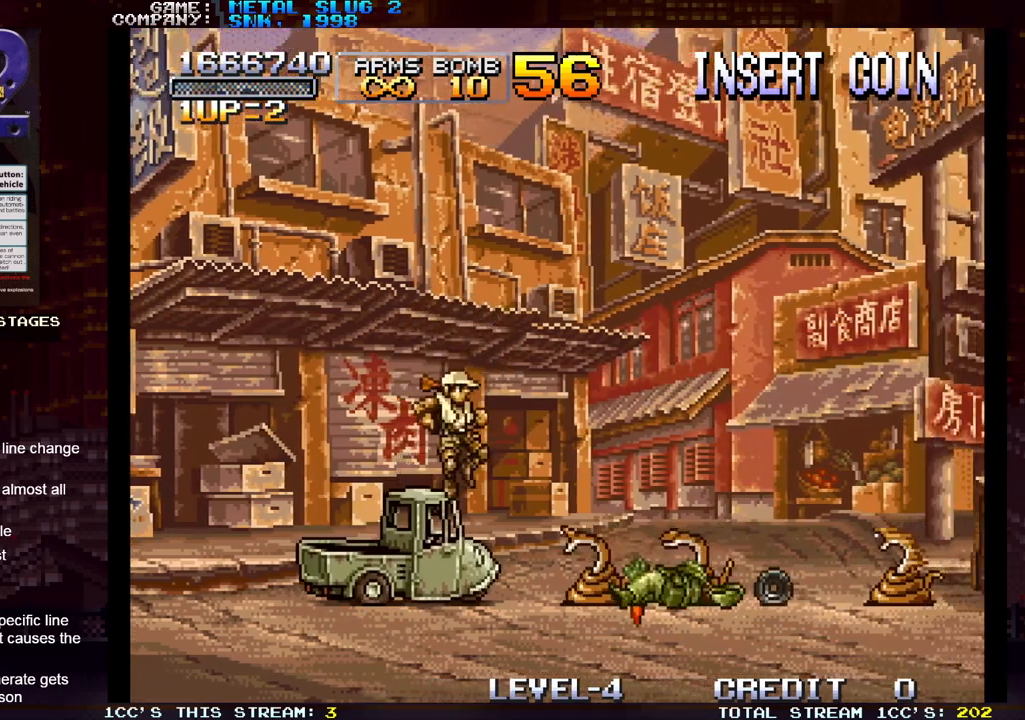
{"buttons": [], "left_stick": "down", "events": [[300, "left_stick", "center"], [383, "left_stick", "left"], [417, "SQUARE", "down"], [467, "SQUARE", "up"], [467, "left_stick", "down"]]}
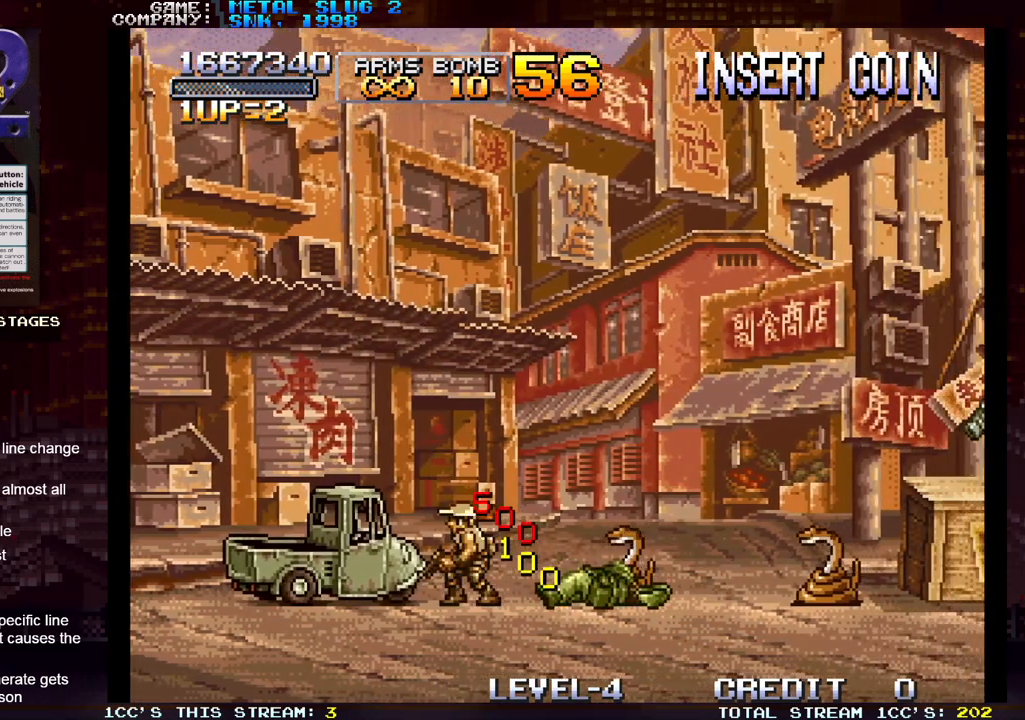
{"buttons": [], "left_stick": "down", "events": [[33, "SQUARE", "down"], [67, "SQUARE", "up"], [100, "SQUARE", "down"], [150, "SQUARE", "up"], [183, "SQUARE", "down"], [250, "SQUARE", "up"], [267, "SQUARE", "down"], [300, "SQUARE", "up"], [367, "SQUARE", "down"], [417, "SQUARE", "up"], [450, "SQUARE", "down"], [483, "SQUARE", "up"]]}
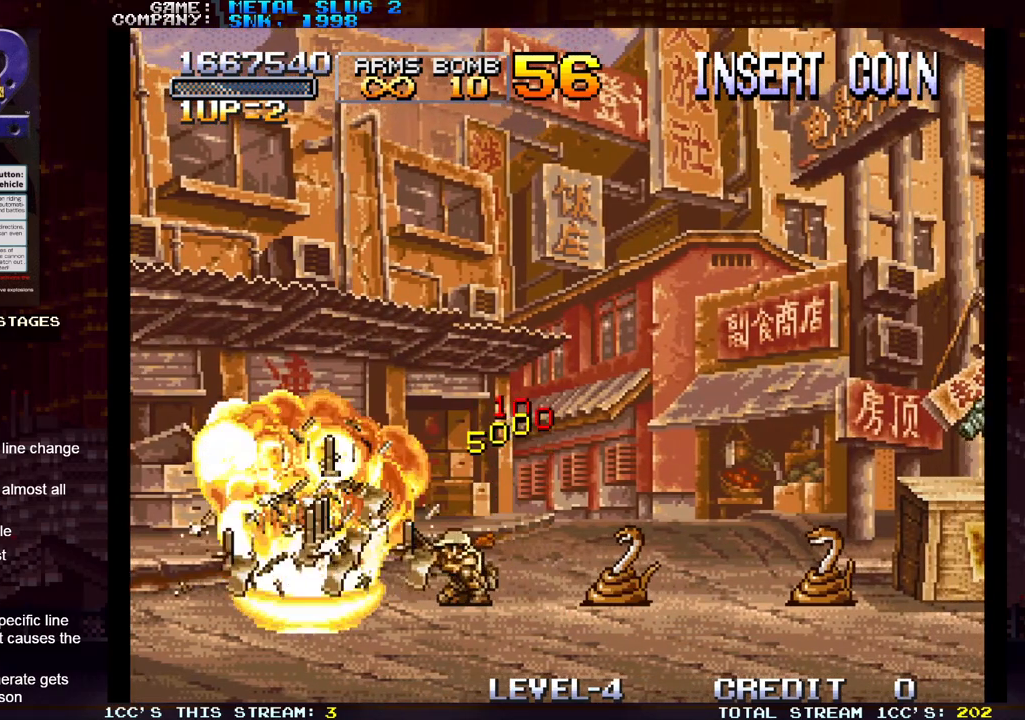
{"buttons": [], "left_stick": "right", "events": [[33, "SQUARE", "down"], [83, "SQUARE", "up"], [133, "SQUARE", "down"], [167, "SQUARE", "up"], [317, "left_stick", "center"], [450, "left_stick", "right"]]}
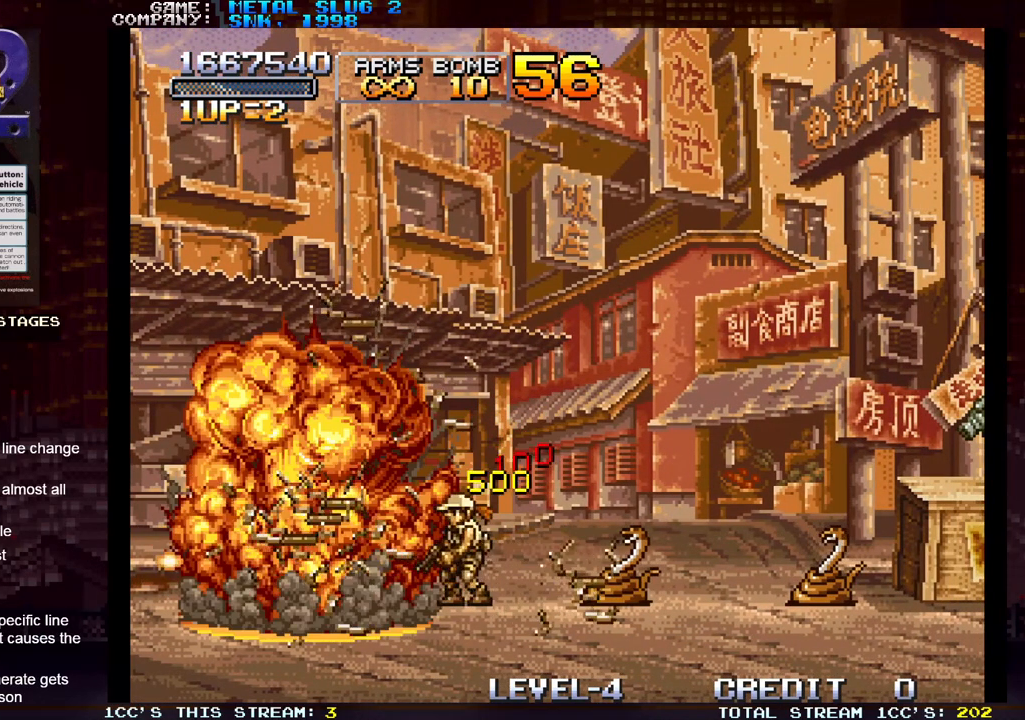
{"buttons": [], "left_stick": "center", "events": [[67, "left_stick", "center"], [150, "TRIANGLE", "down"], [233, "SQUARE", "down"], [233, "TRIANGLE", "up"], [300, "SQUARE", "up"], [367, "SQUARE", "down"], [400, "SQUARE", "up"], [433, "SQUARE", "down"], [483, "SQUARE", "up"]]}
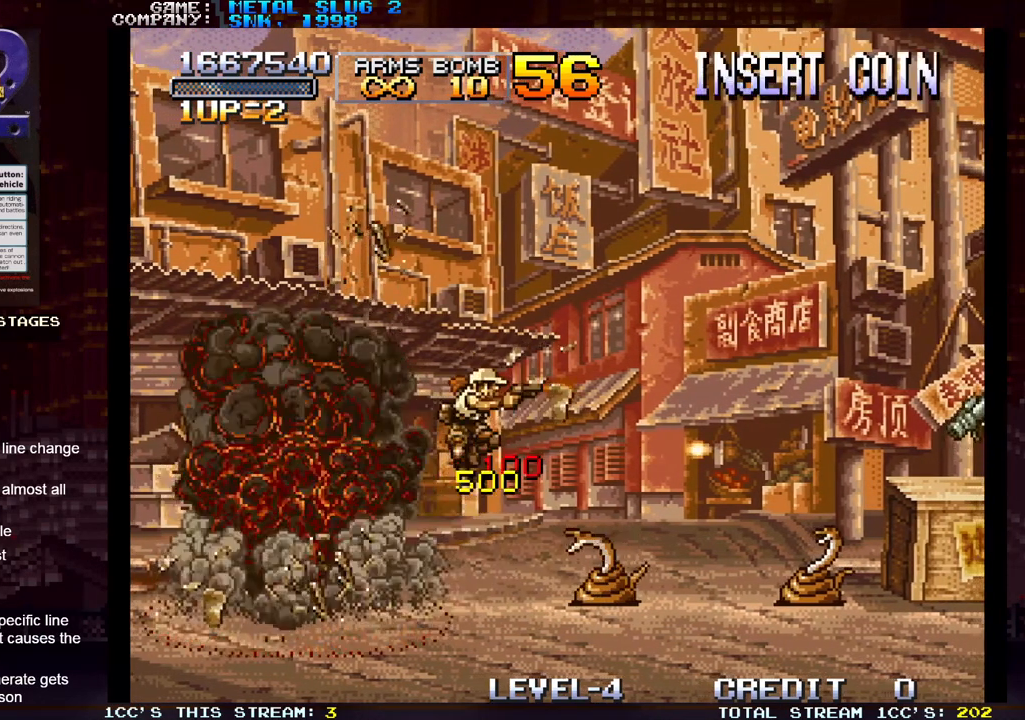
{"buttons": [], "left_stick": "center", "events": [[50, "SQUARE", "down"], [83, "SQUARE", "up"], [117, "SQUARE", "down"], [183, "SQUARE", "up"], [233, "SQUARE", "down"], [250, "left_stick", "left"], [283, "SQUARE", "up"], [467, "left_stick", "center"]]}
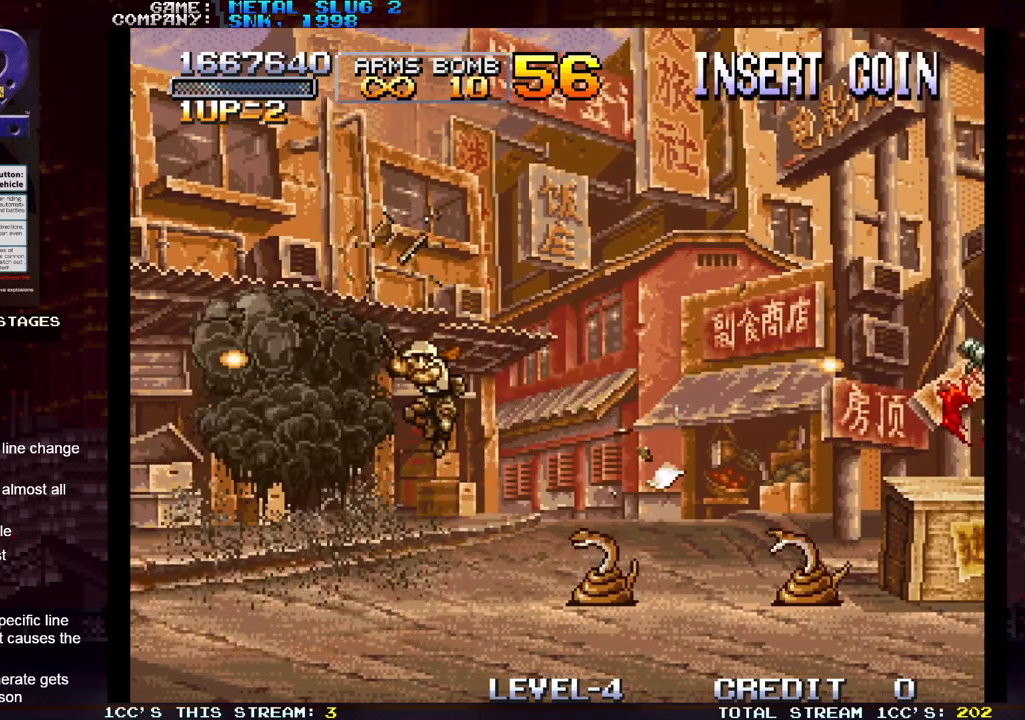
{"buttons": [], "left_stick": "right", "events": [[17, "left_stick", "right"], [267, "SQUARE", "down"], [300, "SQUARE", "up"], [350, "SQUARE", "down"], [367, "SQUARE", "up"], [467, "SQUARE", "down"], [500, "SQUARE", "up"]]}